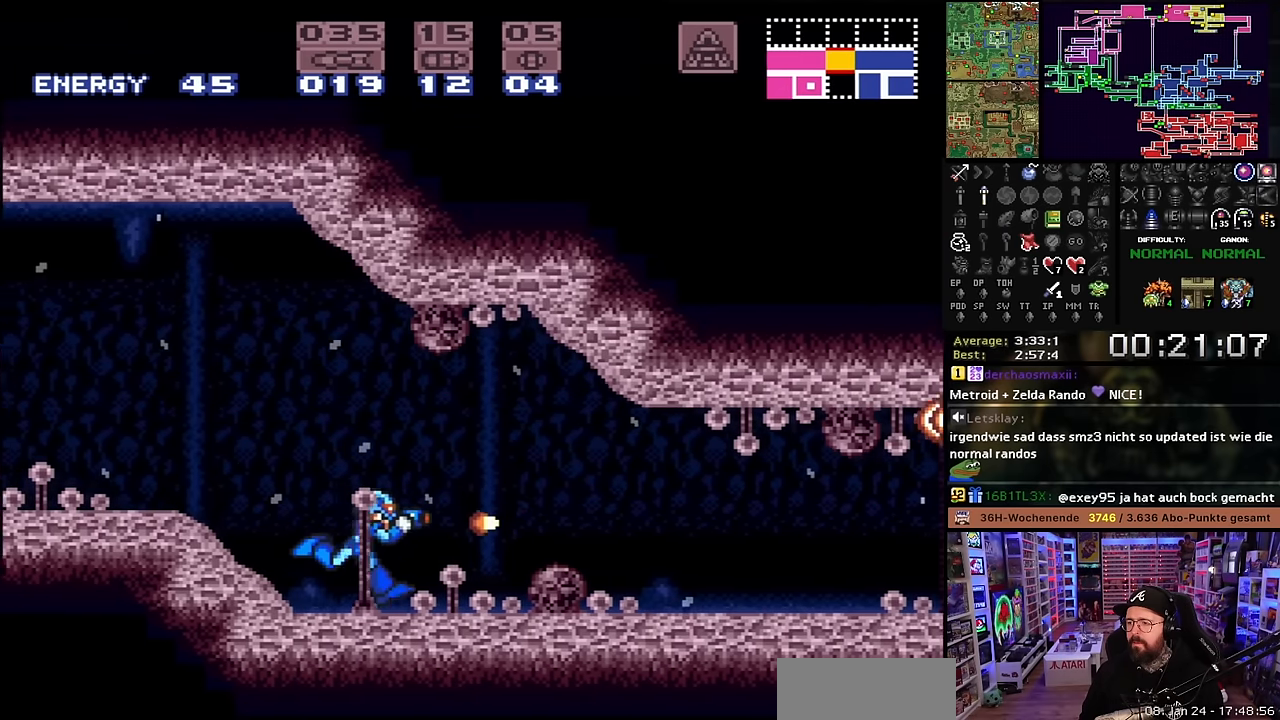
Gameplay with a controller (Nintendo layout); each line is a JSON object with the inputs held at the frame after it. "events" lists button and stick changes between this image and that frame as [ms after this image, input, new state], when the widget could be followed in between. Not read: L3 R3.
{"buttons": ["DPAD_RIGHT"], "events": [[33, "Y", "up"], [166, "Y", "down"], [300, "Y", "up"]]}
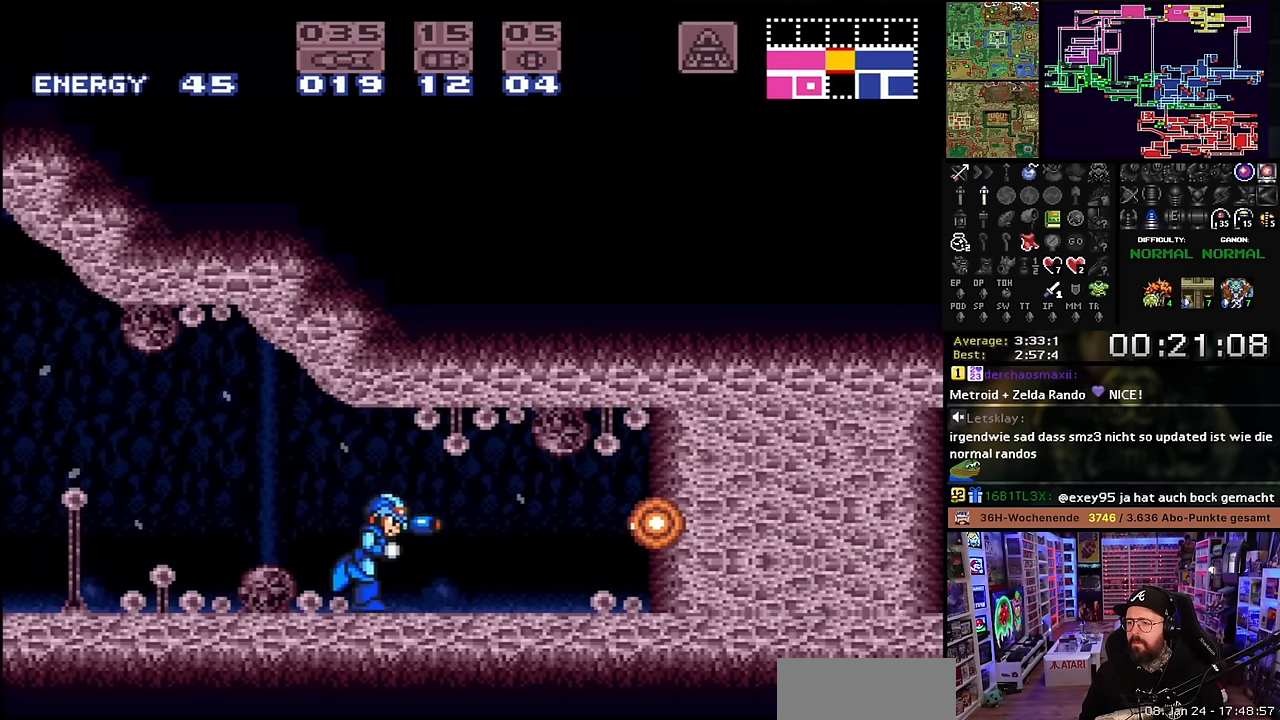
{"buttons": ["DPAD_DOWN"], "events": [[216, "A", "down"], [300, "A", "up"], [366, "A", "down"], [450, "A", "up"], [450, "DPAD_RIGHT", "up"], [466, "A", "down"], [500, "A", "up"], [500, "DPAD_DOWN", "down"]]}
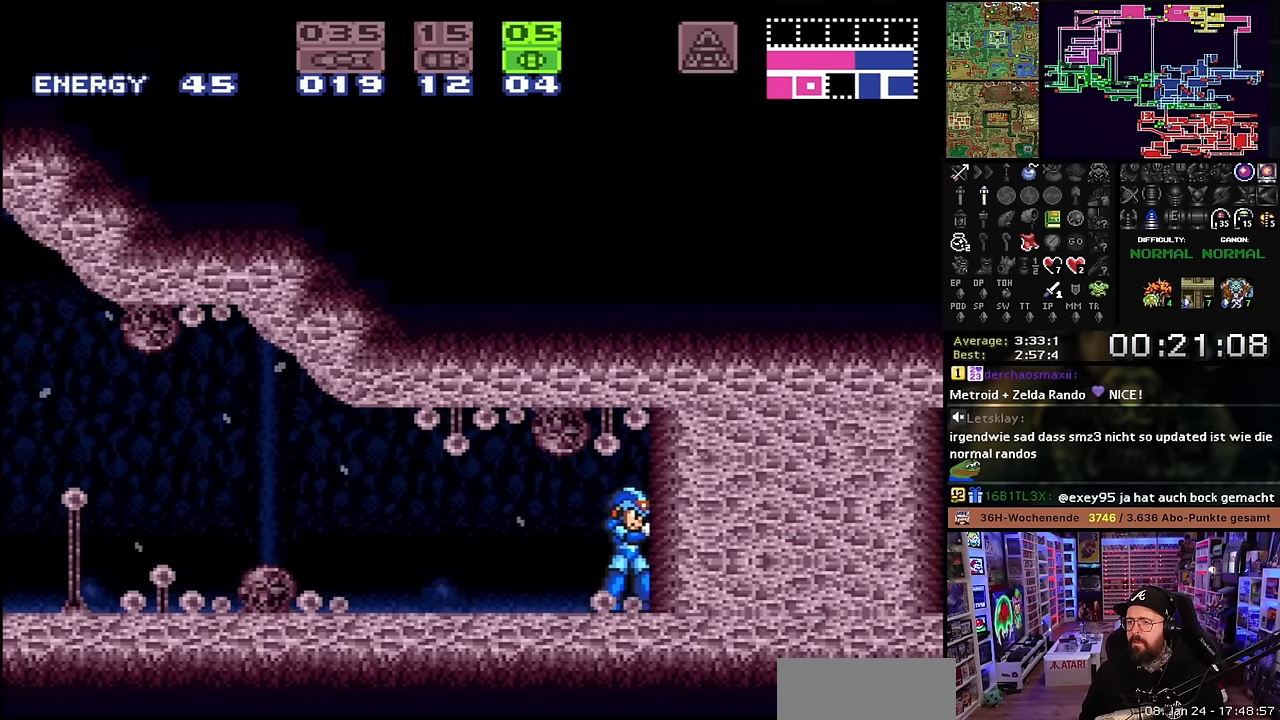
{"buttons": ["DPAD_LEFT"], "events": [[16, "A", "down"], [16, "DPAD_DOWN", "up"], [50, "DPAD_DOWN", "down"], [66, "A", "up"], [116, "DPAD_DOWN", "up"], [200, "DPAD_DOWN", "down"], [266, "DPAD_DOWN", "up"], [366, "Y", "down"], [450, "DPAD_LEFT", "down"], [450, "Y", "up"]]}
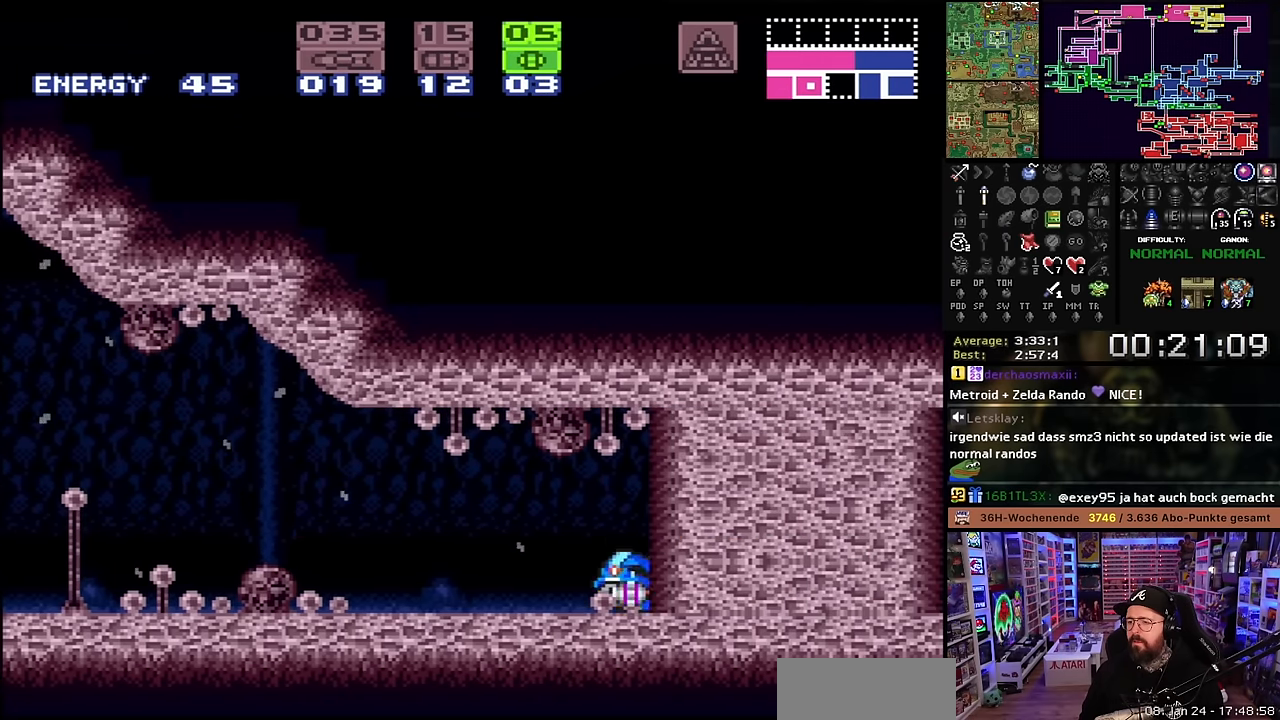
{"buttons": ["DPAD_LEFT"], "events": [[150, "DPAD_UP", "down"], [166, "DPAD_LEFT", "up"], [200, "DPAD_LEFT", "down"], [233, "DPAD_UP", "up"], [300, "SELECT", "down"], [400, "SELECT", "up"]]}
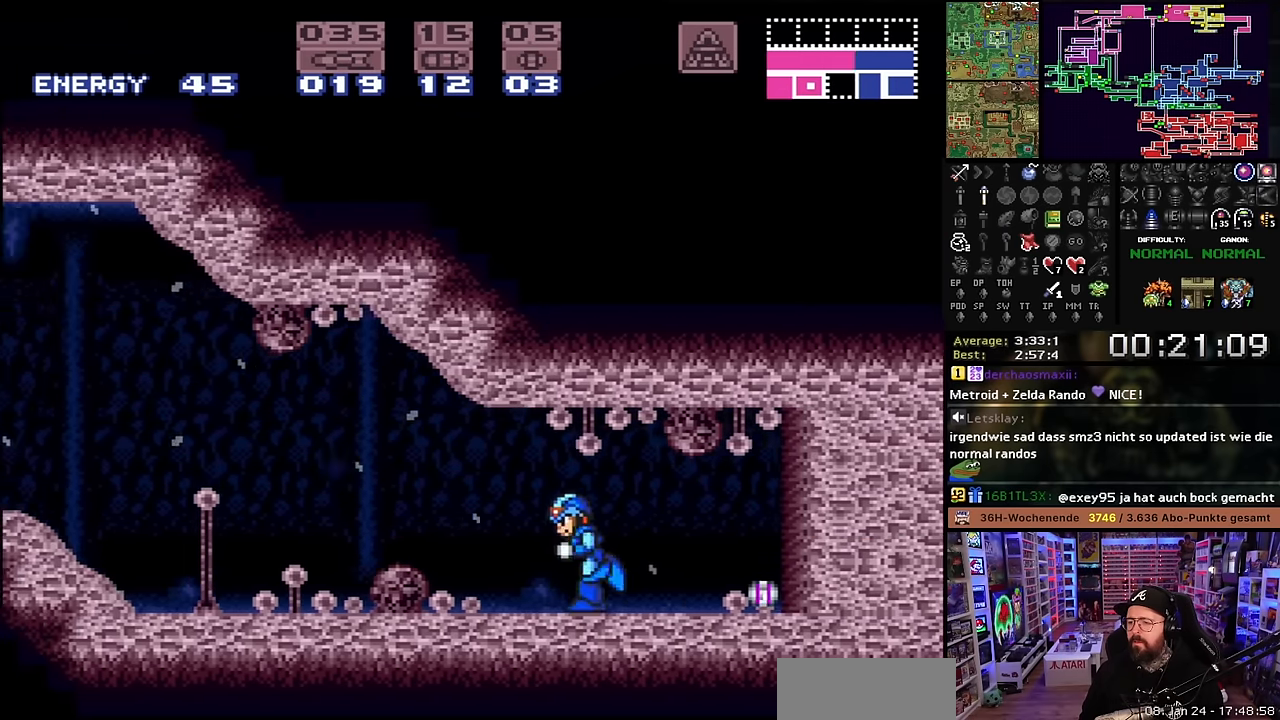
{"buttons": ["X"], "events": [[83, "X", "down"], [116, "DPAD_LEFT", "up"], [200, "DPAD_RIGHT", "down"], [300, "DPAD_RIGHT", "up"]]}
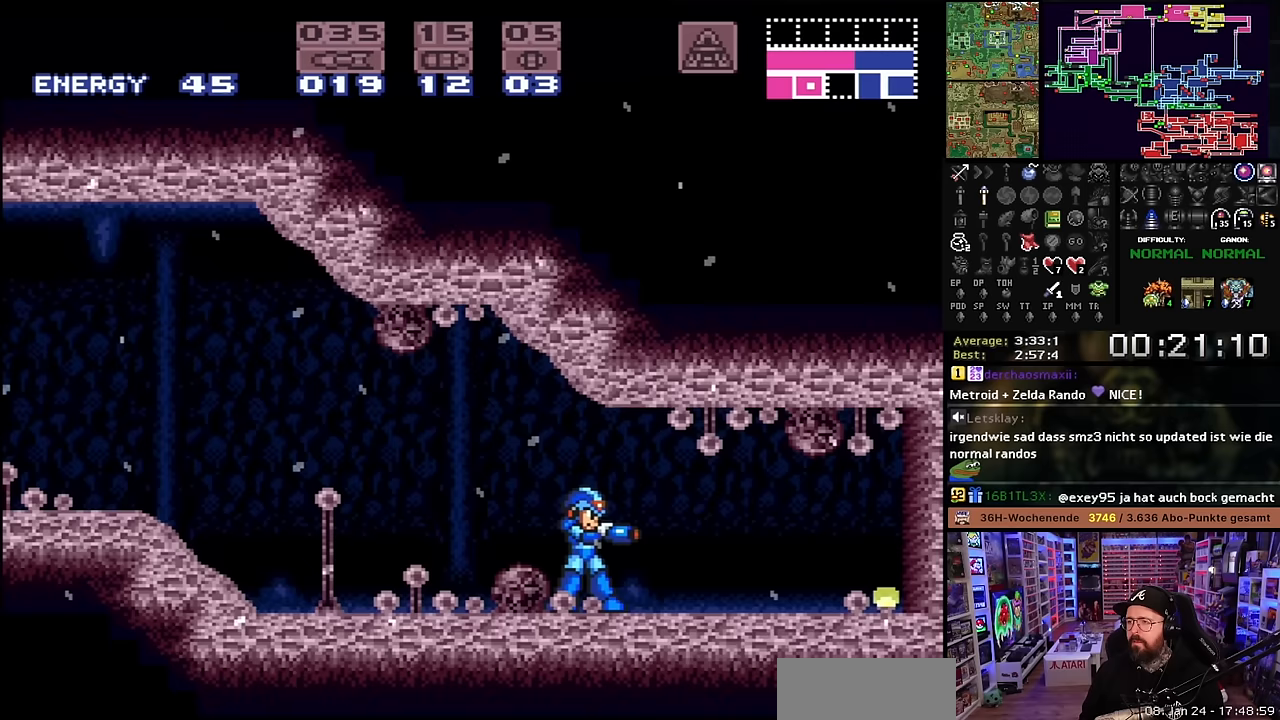
{"buttons": ["X", "DPAD_RIGHT"], "events": [[217, "DPAD_RIGHT", "down"]]}
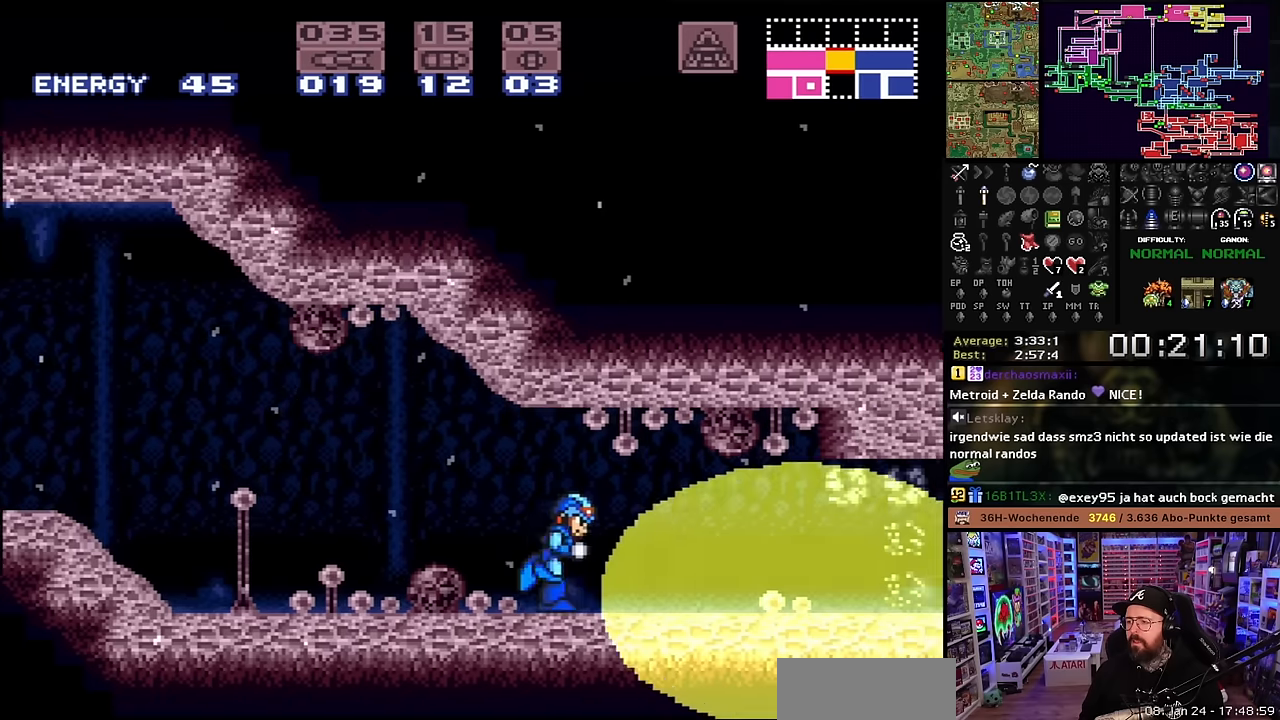
{"buttons": ["X", "Y", "DPAD_RIGHT"], "events": [[150, "Y", "down"], [300, "Y", "up"], [383, "Y", "down"]]}
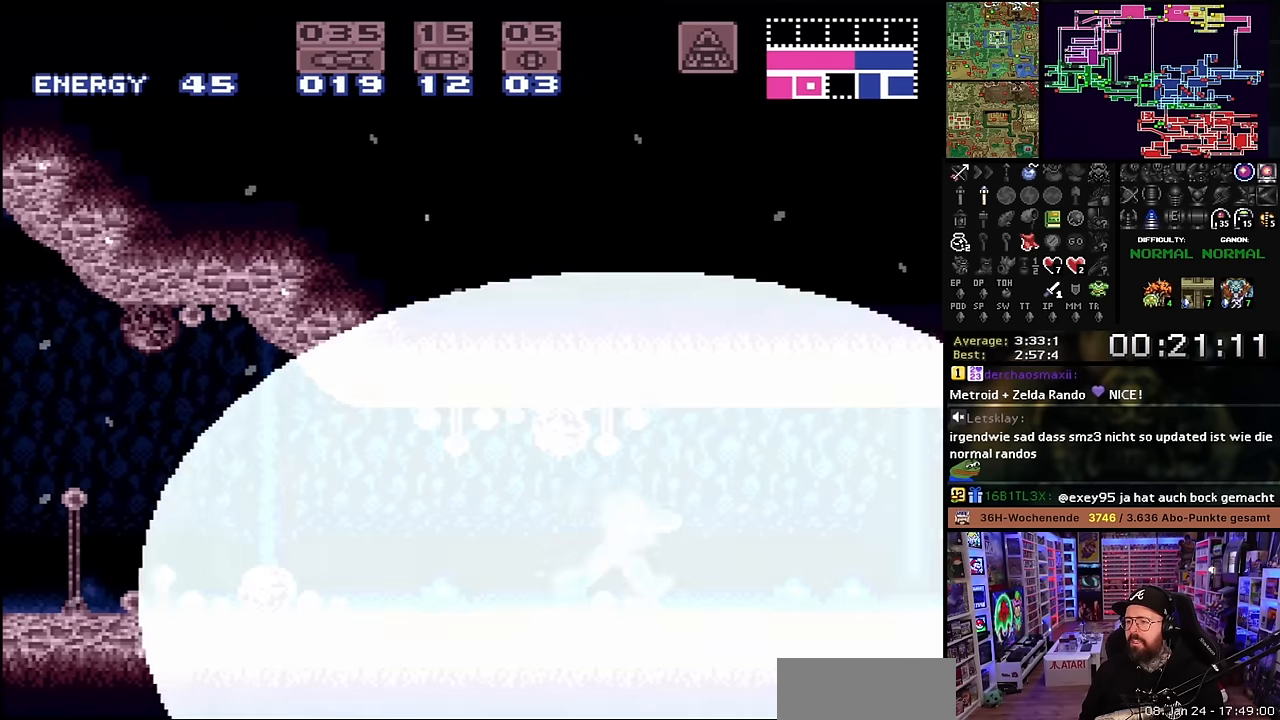
{"buttons": ["X", "DPAD_RIGHT"], "events": [[17, "Y", "up"], [117, "Y", "down"], [217, "DPAD_LEFT", "down"], [217, "DPAD_RIGHT", "up"], [217, "DPAD_UP", "down"], [217, "X", "up"], [233, "DPAD_LEFT", "up"], [233, "DPAD_RIGHT", "down"], [233, "DPAD_UP", "up"], [233, "X", "down"], [250, "Y", "up"]]}
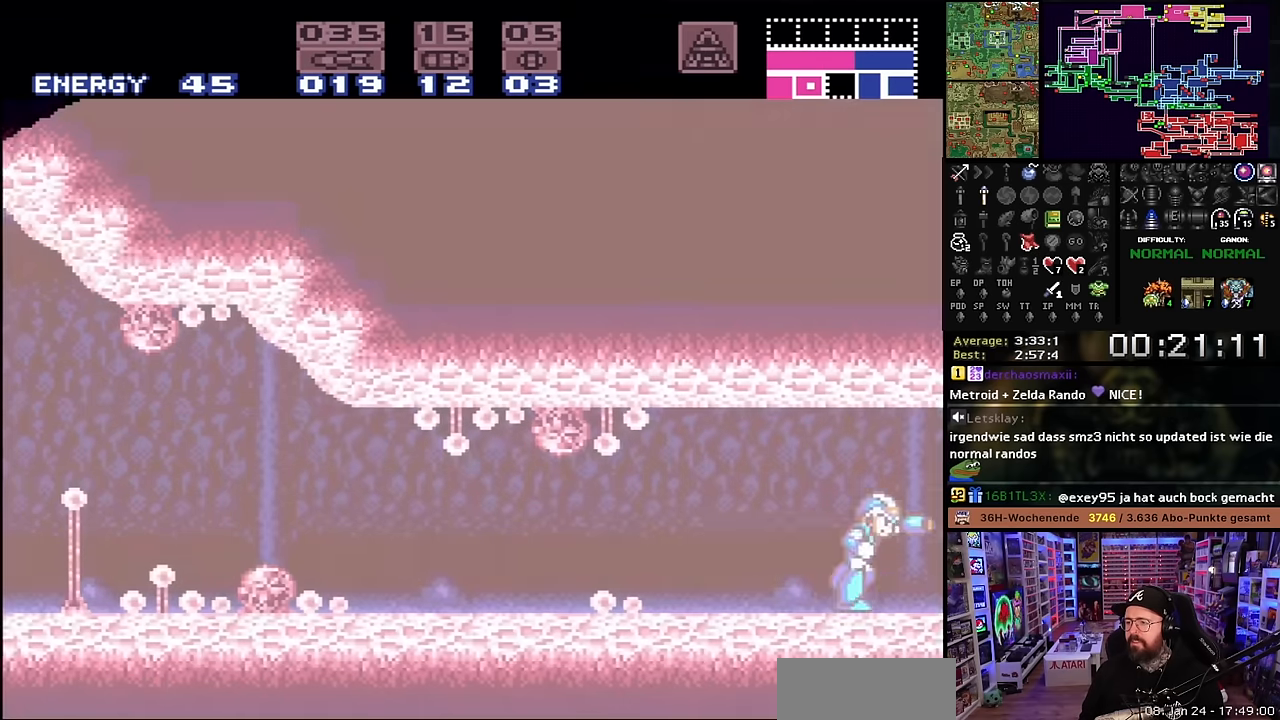
{"buttons": ["X", "Y", "DPAD_RIGHT"], "events": [[133, "DPAD_RIGHT", "up"], [133, "X", "up"], [150, "DPAD_RIGHT", "down"], [150, "X", "down"], [267, "Y", "down"], [367, "Y", "up"], [500, "Y", "down"]]}
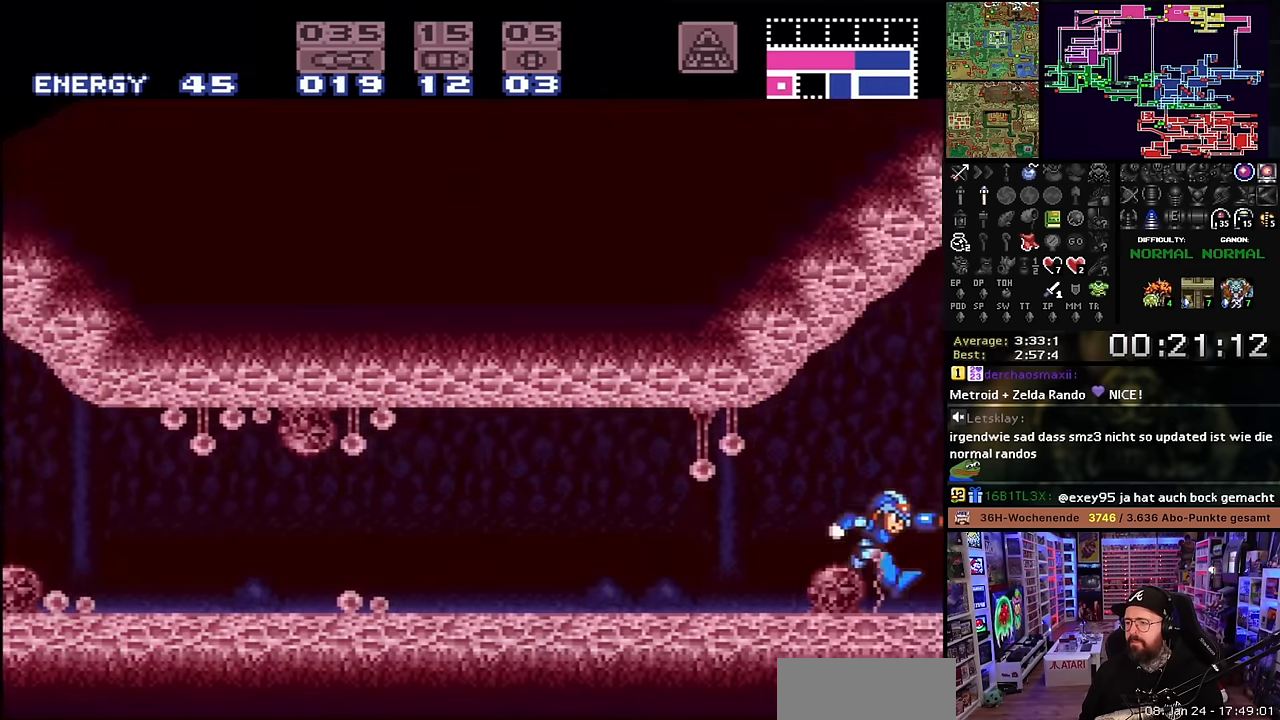
{"buttons": ["X", "DPAD_RIGHT"], "events": [[133, "Y", "up"], [283, "Y", "down"], [383, "Y", "up"]]}
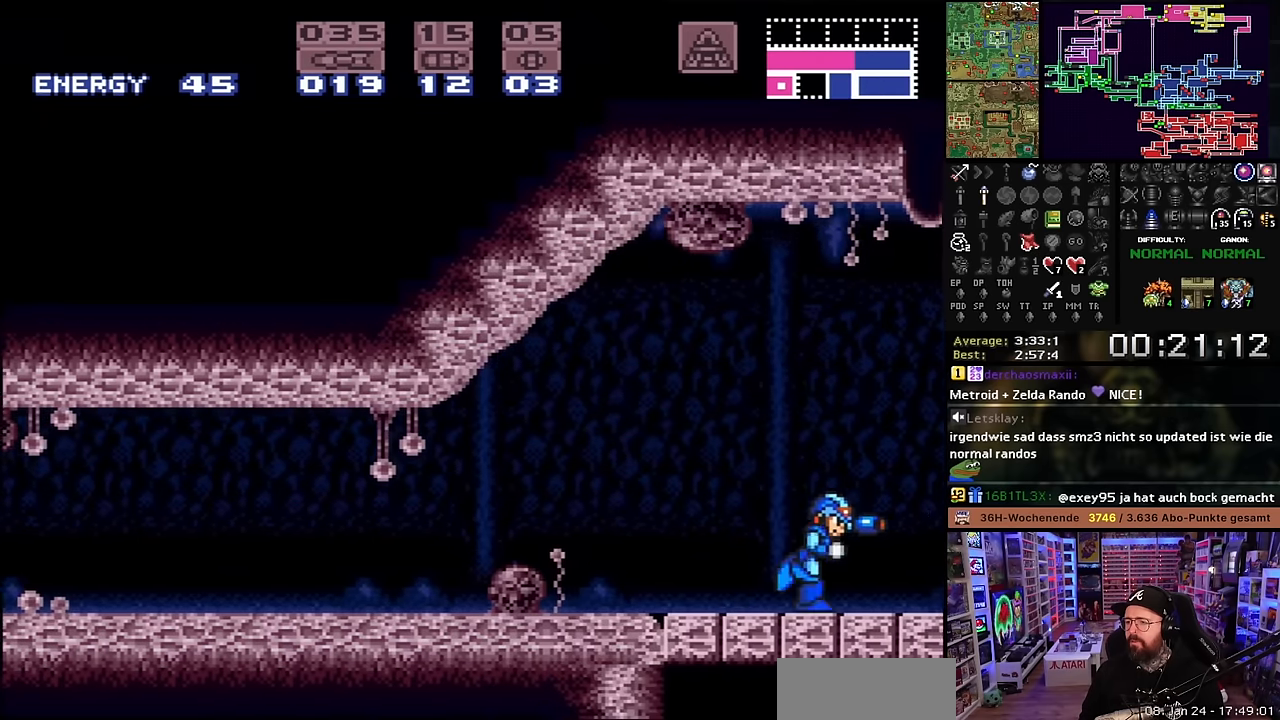
{"buttons": ["X", "Y", "DPAD_RIGHT"], "events": [[33, "Y", "down"], [117, "Y", "up"], [267, "Y", "down"], [383, "Y", "up"], [483, "Y", "down"]]}
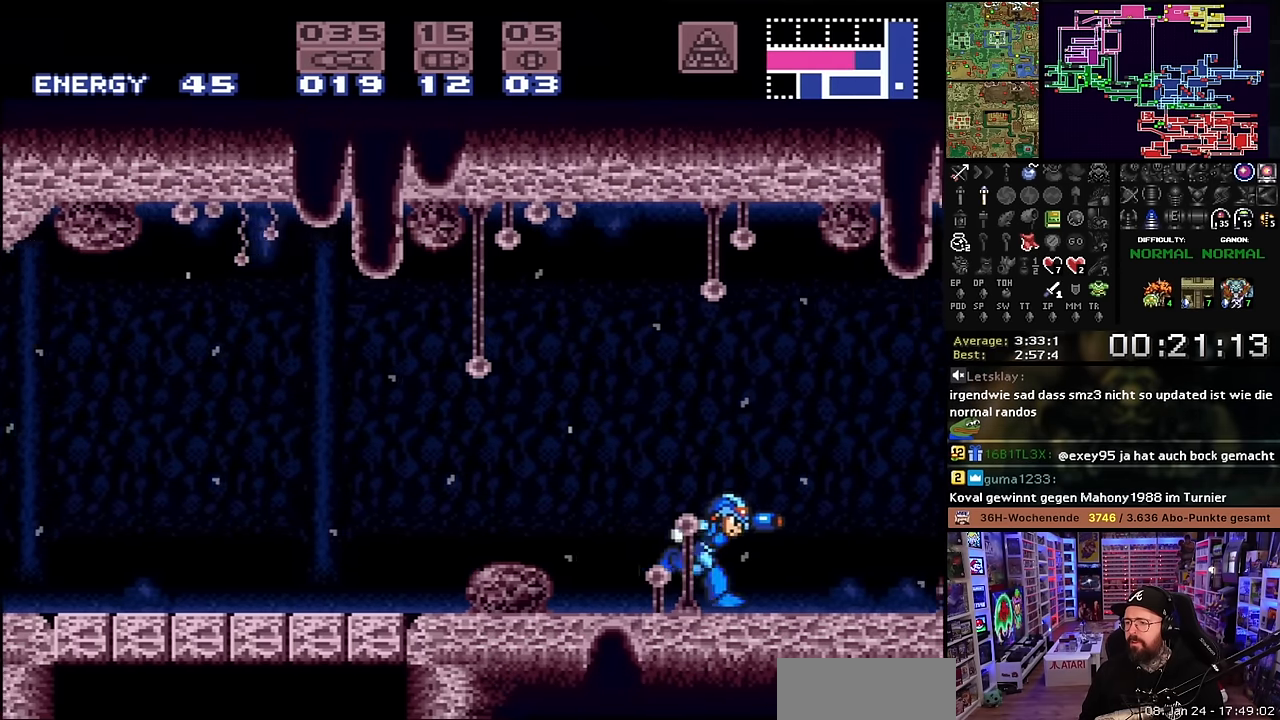
{"buttons": ["X", "Y", "DPAD_RIGHT"], "events": [[117, "Y", "up"], [200, "DPAD_RIGHT", "up"], [233, "Y", "down"], [350, "Y", "up"], [367, "DPAD_RIGHT", "down"], [367, "X", "up"], [400, "X", "down"], [467, "Y", "down"]]}
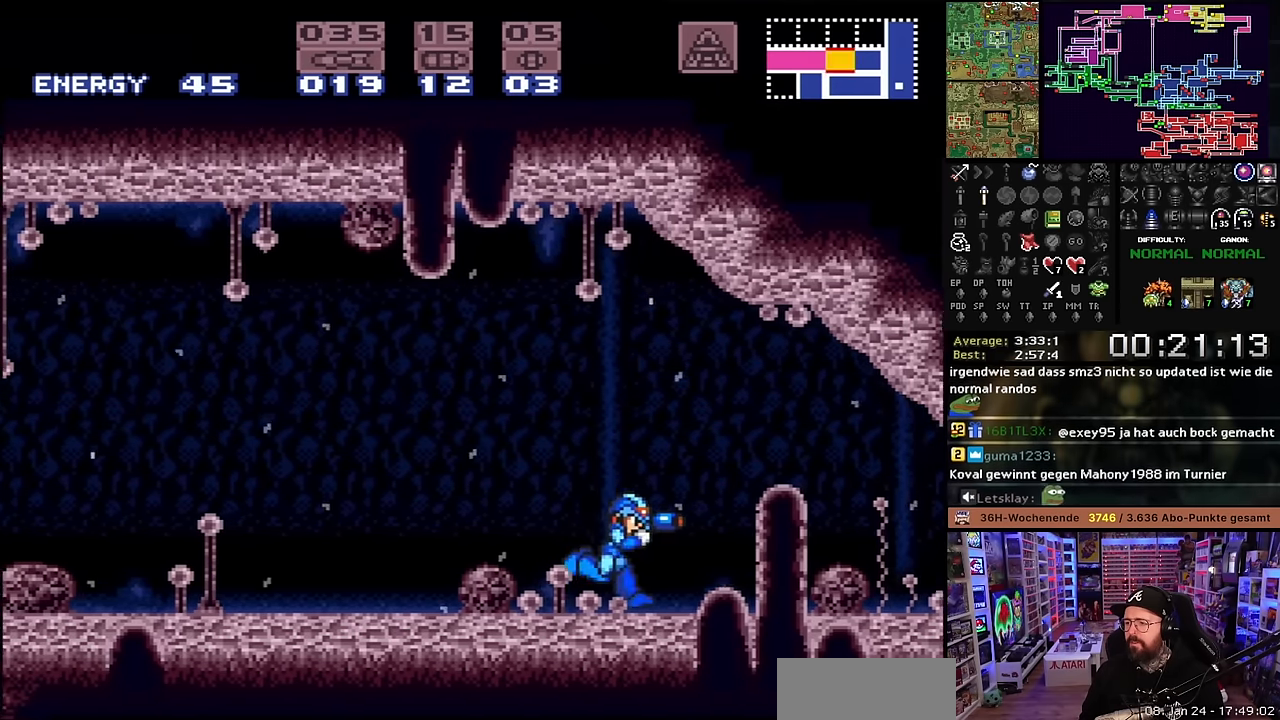
{"buttons": ["X", "Y", "DPAD_RIGHT"], "events": [[17, "DPAD_LEFT", "down"], [17, "DPAD_RIGHT", "up"], [17, "DPAD_UP", "down"], [17, "X", "up"], [17, "Y", "up"], [33, "DPAD_LEFT", "up"], [33, "DPAD_RIGHT", "down"], [33, "DPAD_UP", "up"], [33, "X", "down"], [33, "Y", "down"], [100, "Y", "up"], [133, "X", "up"], [150, "X", "down"], [167, "X", "up"], [183, "Y", "down"], [267, "X", "down"], [333, "DPAD_RIGHT", "up"], [333, "Y", "up"], [383, "X", "up"], [433, "DPAD_LEFT", "down"], [450, "DPAD_LEFT", "up"], [450, "DPAD_RIGHT", "down"], [450, "X", "down"], [450, "Y", "down"]]}
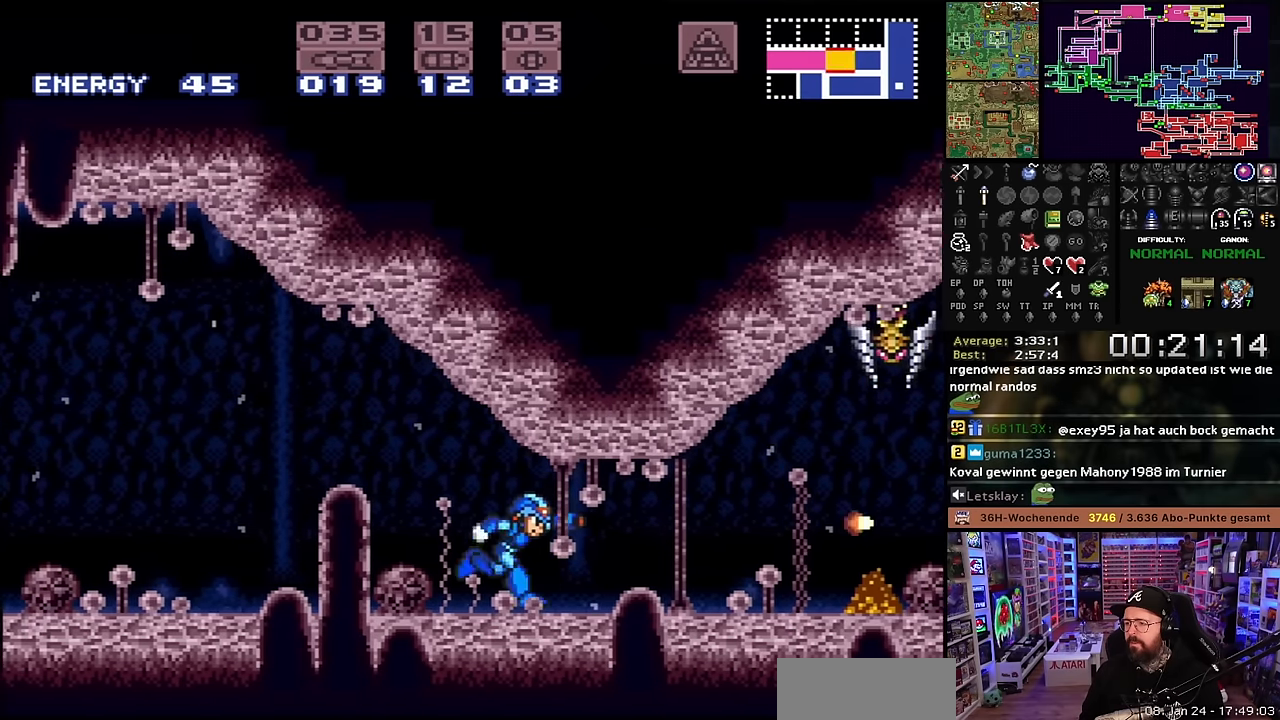
{"buttons": [], "events": [[33, "Y", "up"], [67, "X", "up"], [133, "DPAD_RIGHT", "up"]]}
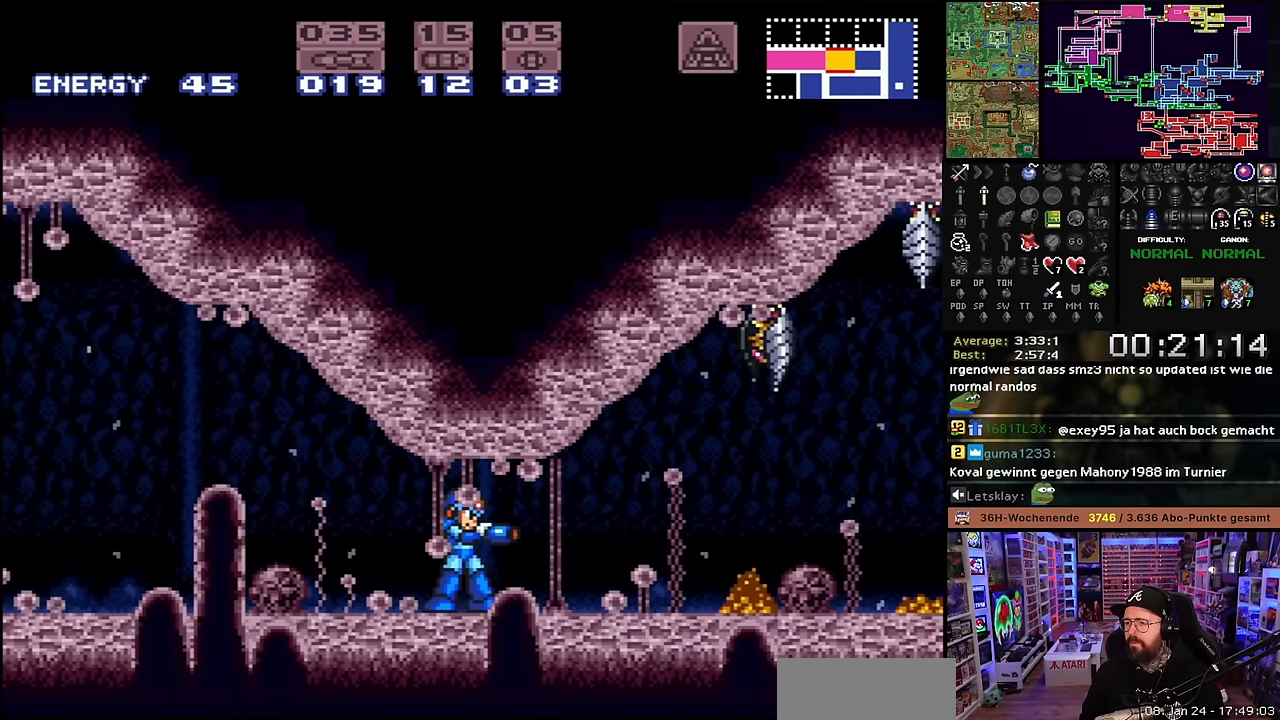
{"buttons": [], "events": []}
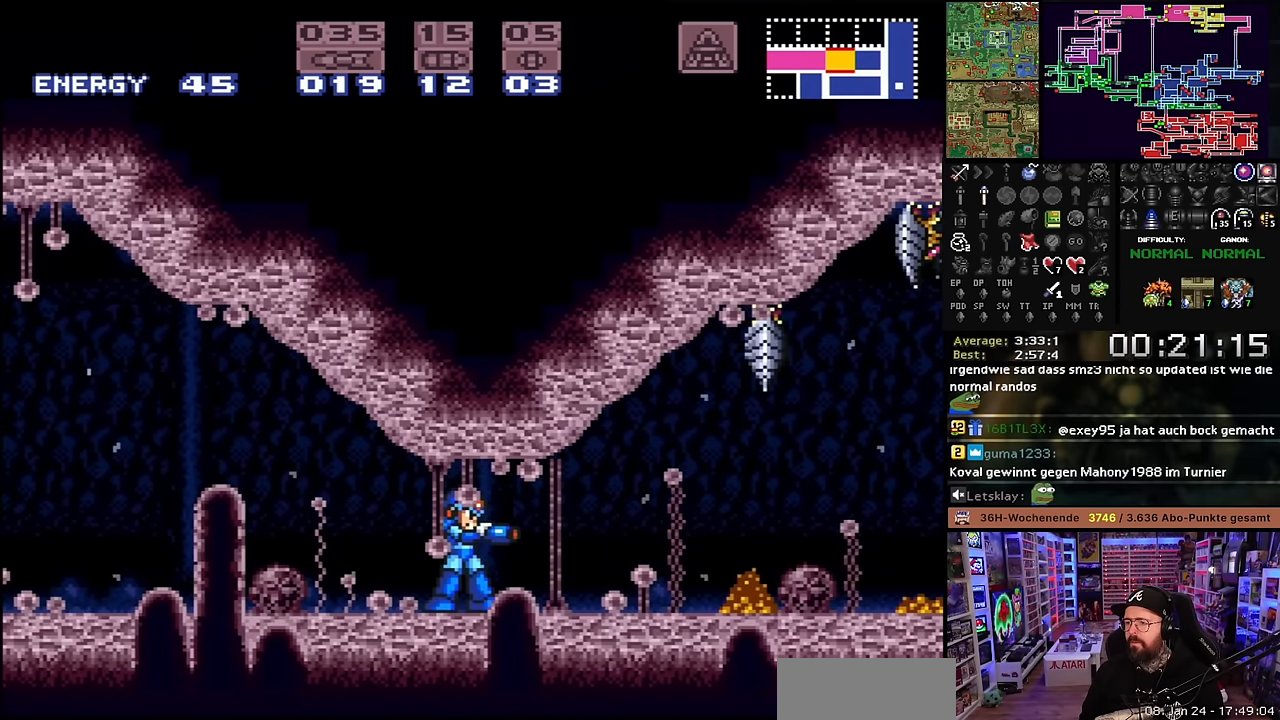
{"buttons": ["X", "DPAD_RIGHT"], "events": [[67, "DPAD_RIGHT", "down"], [67, "X", "down"]]}
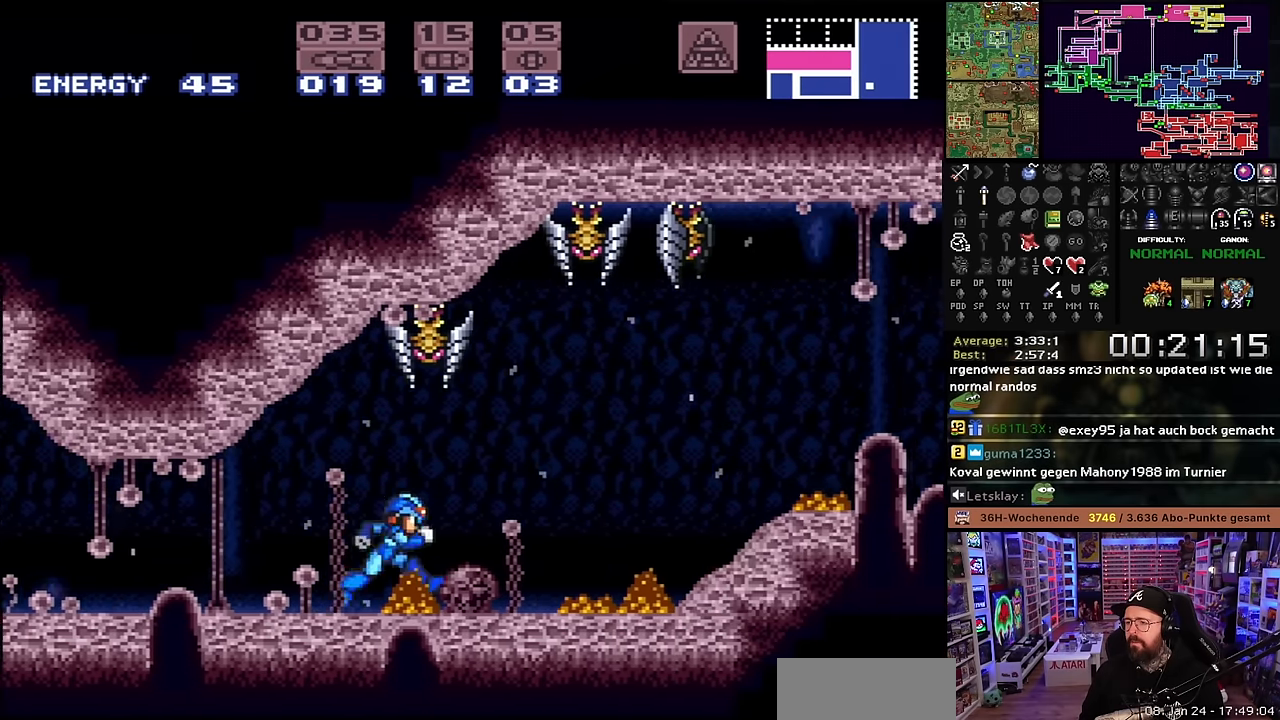
{"buttons": ["X", "DPAD_RIGHT"], "events": [[433, "Y", "down"], [500, "Y", "up"]]}
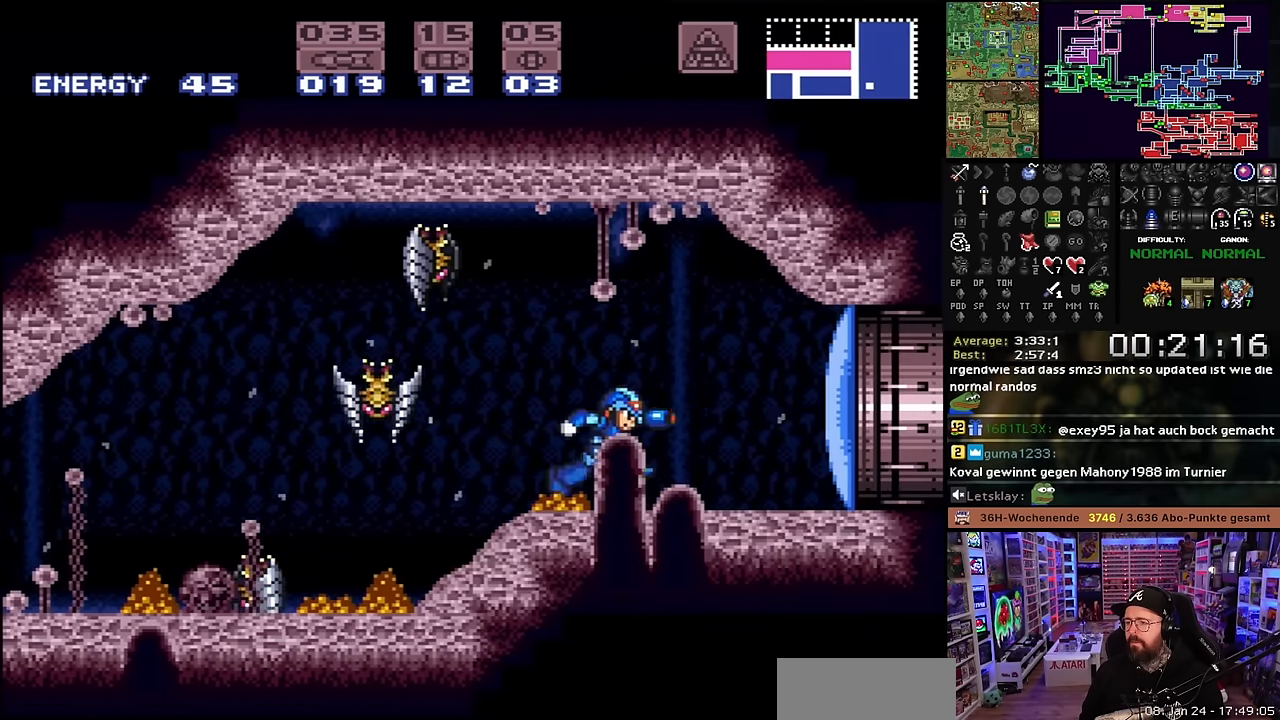
{"buttons": ["X", "DPAD_RIGHT"], "events": [[217, "DPAD_LEFT", "down"], [217, "DPAD_RIGHT", "up"], [217, "DPAD_UP", "down"], [217, "X", "up"], [250, "DPAD_LEFT", "up"], [250, "DPAD_RIGHT", "down"], [250, "DPAD_UP", "up"], [250, "X", "down"]]}
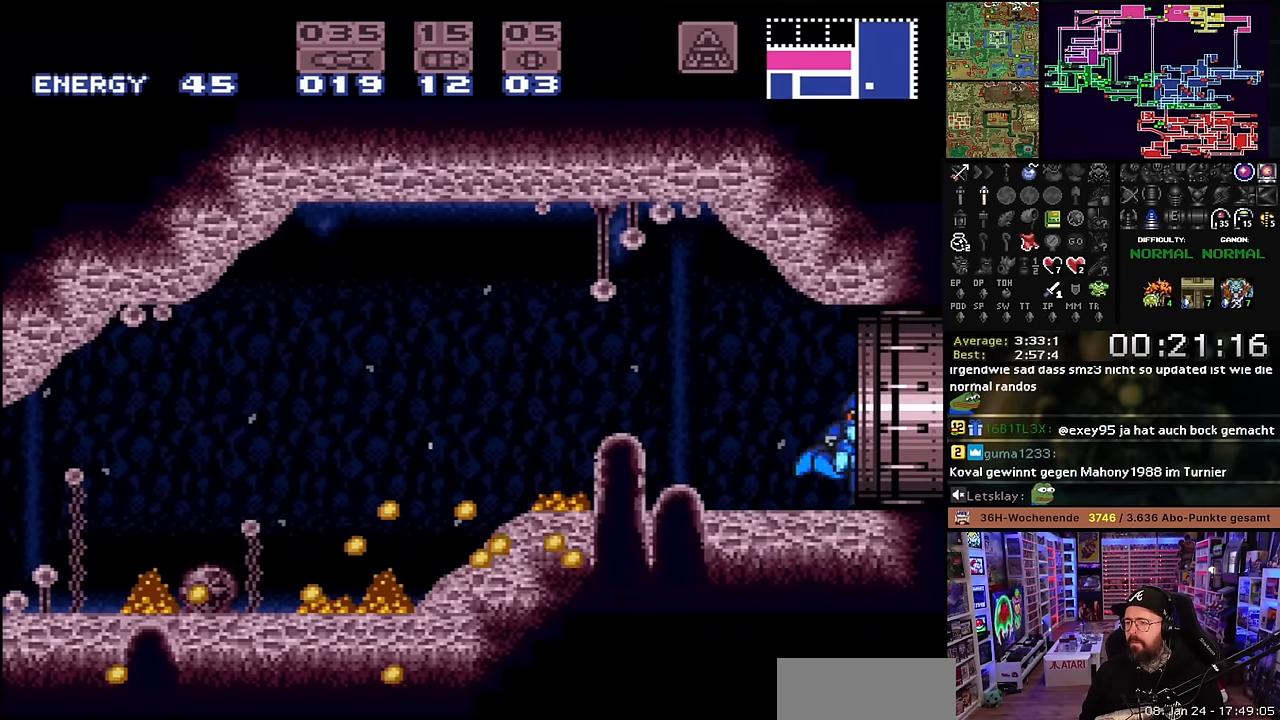
{"buttons": ["X", "DPAD_RIGHT"], "events": []}
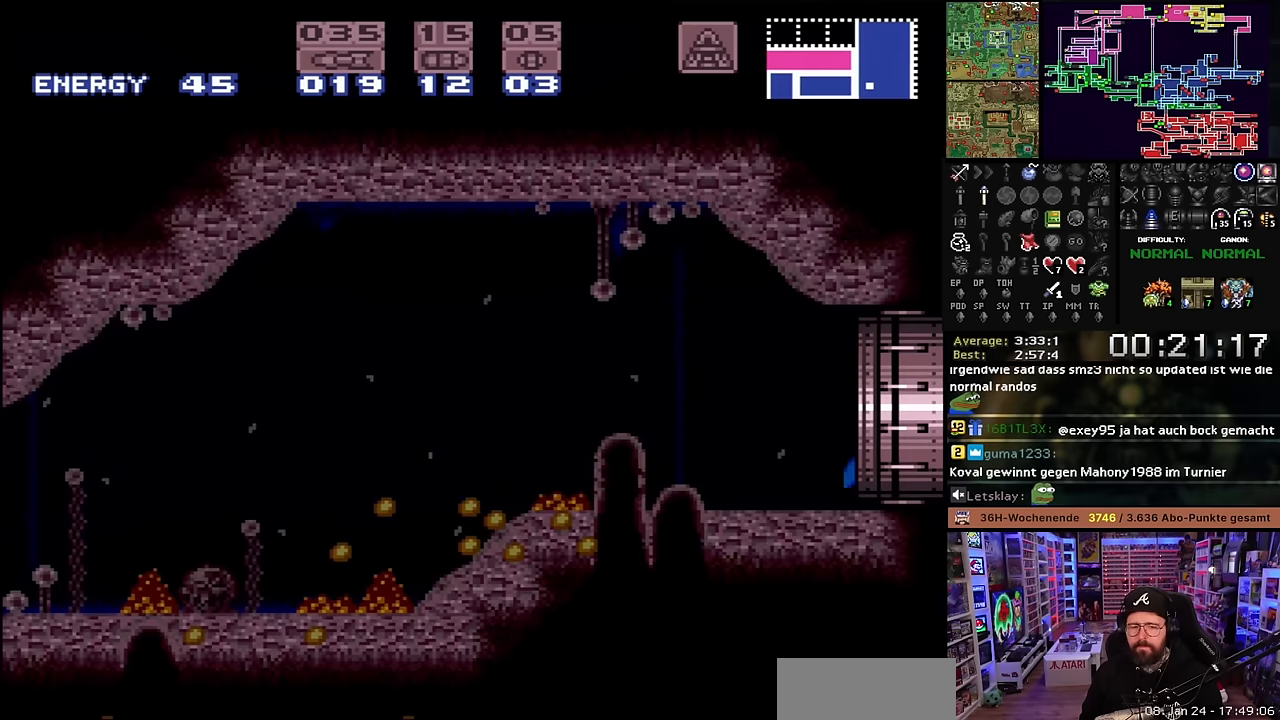
{"buttons": [], "events": [[100, "X", "up"], [150, "DPAD_RIGHT", "up"]]}
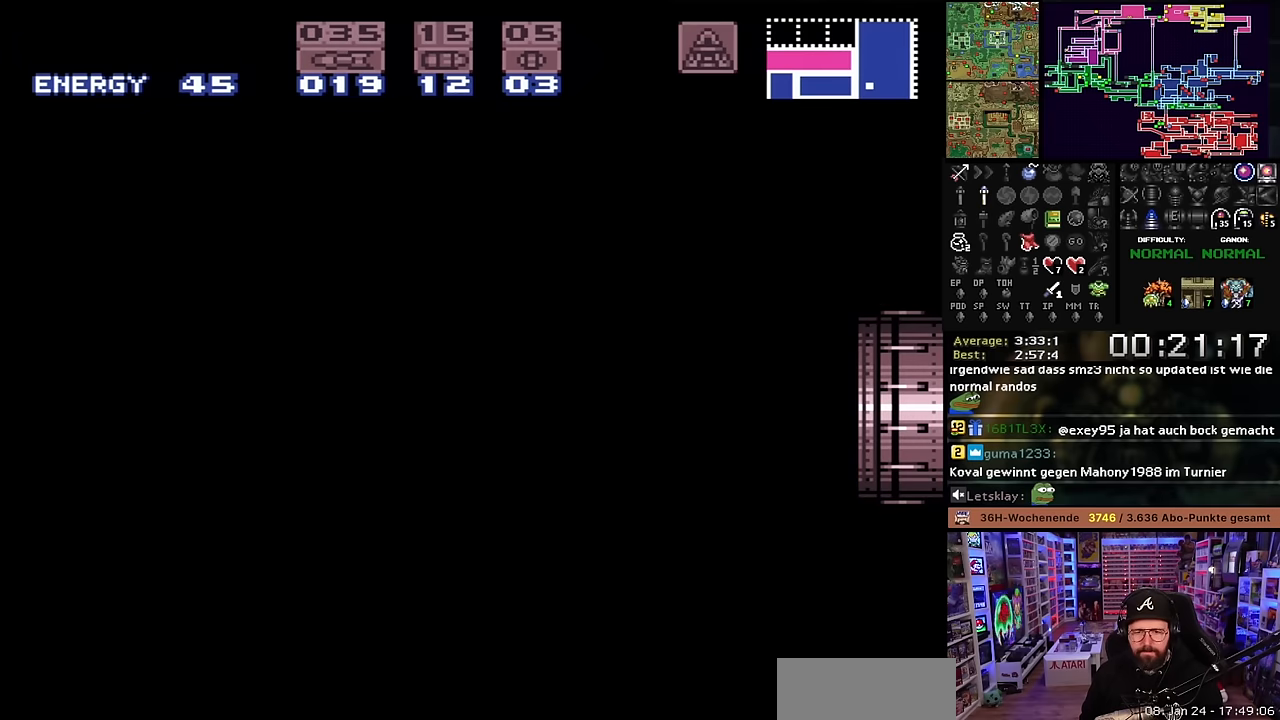
{"buttons": ["X", "DPAD_RIGHT"], "events": [[234, "X", "down"], [317, "DPAD_RIGHT", "down"]]}
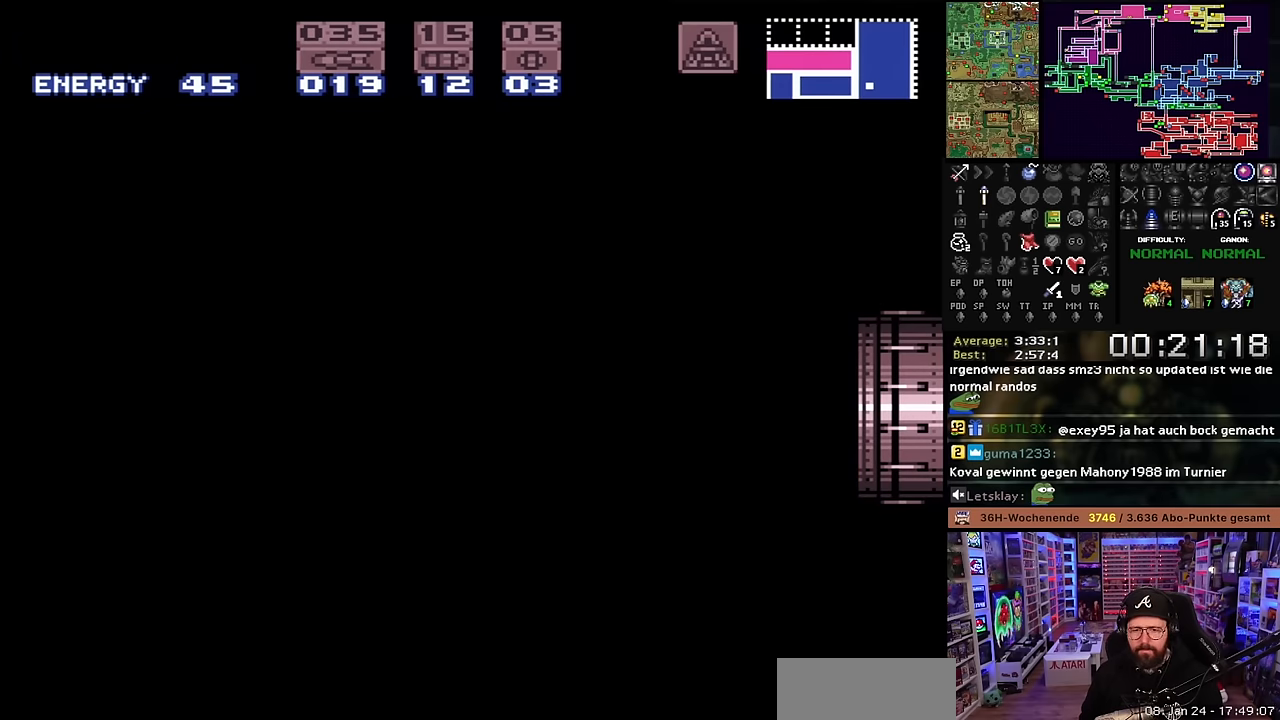
{"buttons": ["X", "DPAD_RIGHT"], "events": []}
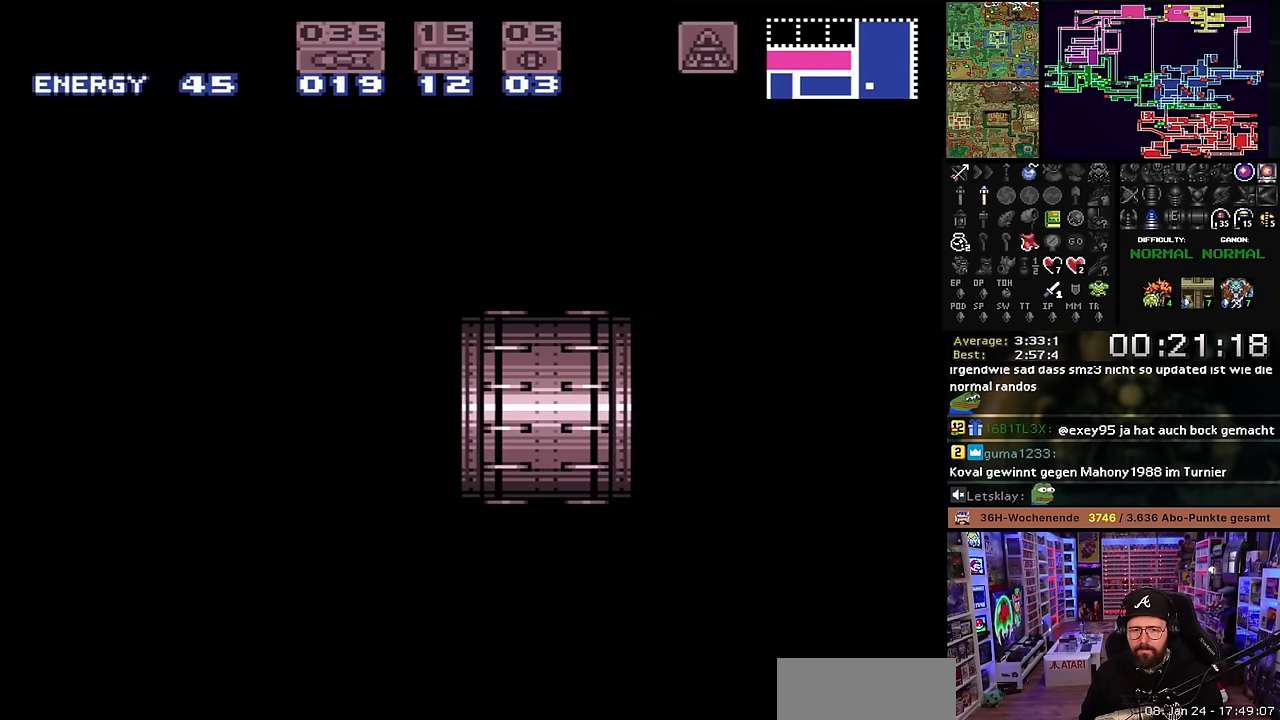
{"buttons": ["X", "DPAD_RIGHT"], "events": []}
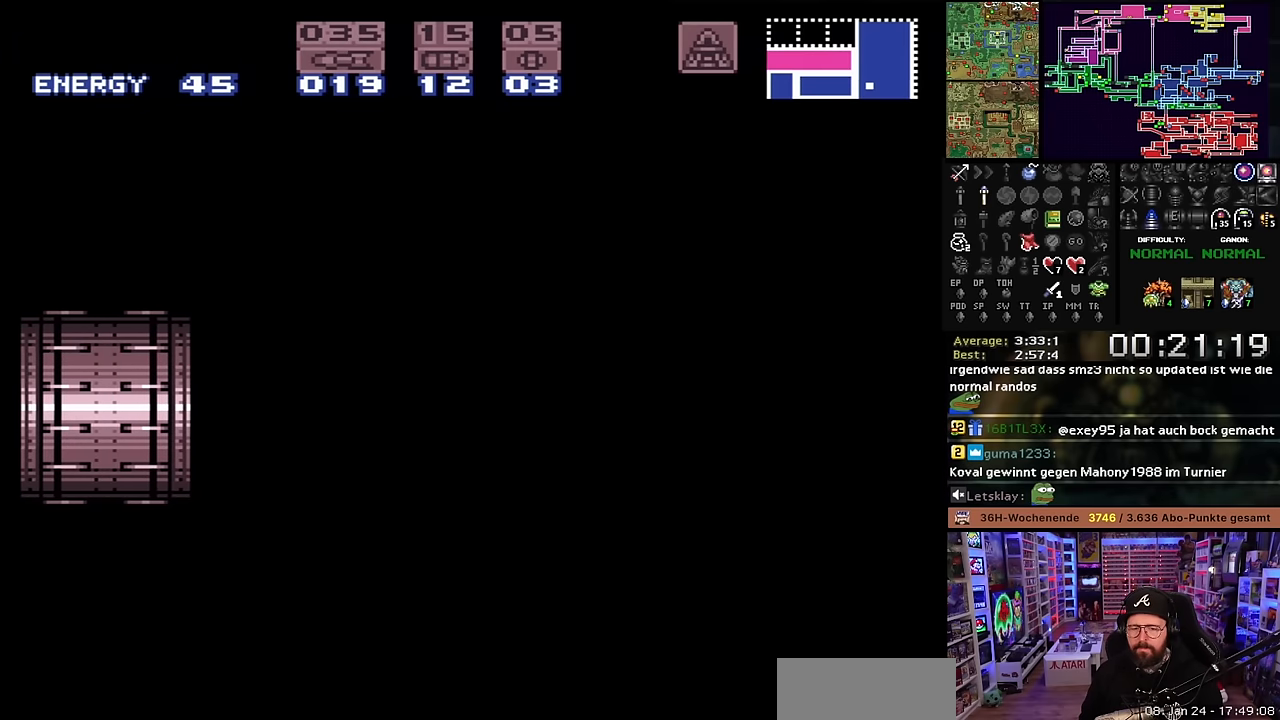
{"buttons": ["X", "DPAD_RIGHT"], "events": [[350, "DPAD_RIGHT", "up"], [350, "X", "up"], [367, "DPAD_RIGHT", "down"], [367, "X", "down"]]}
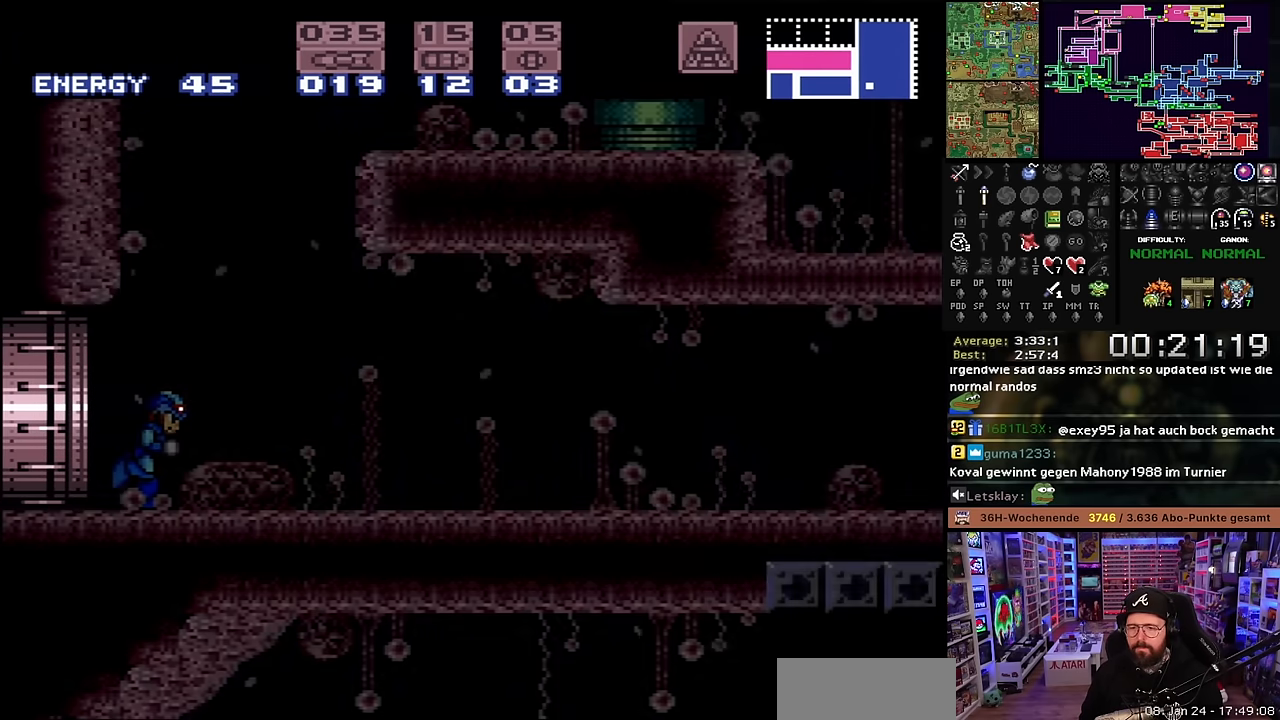
{"buttons": ["X", "Y", "DPAD_RIGHT"], "events": [[484, "Y", "down"]]}
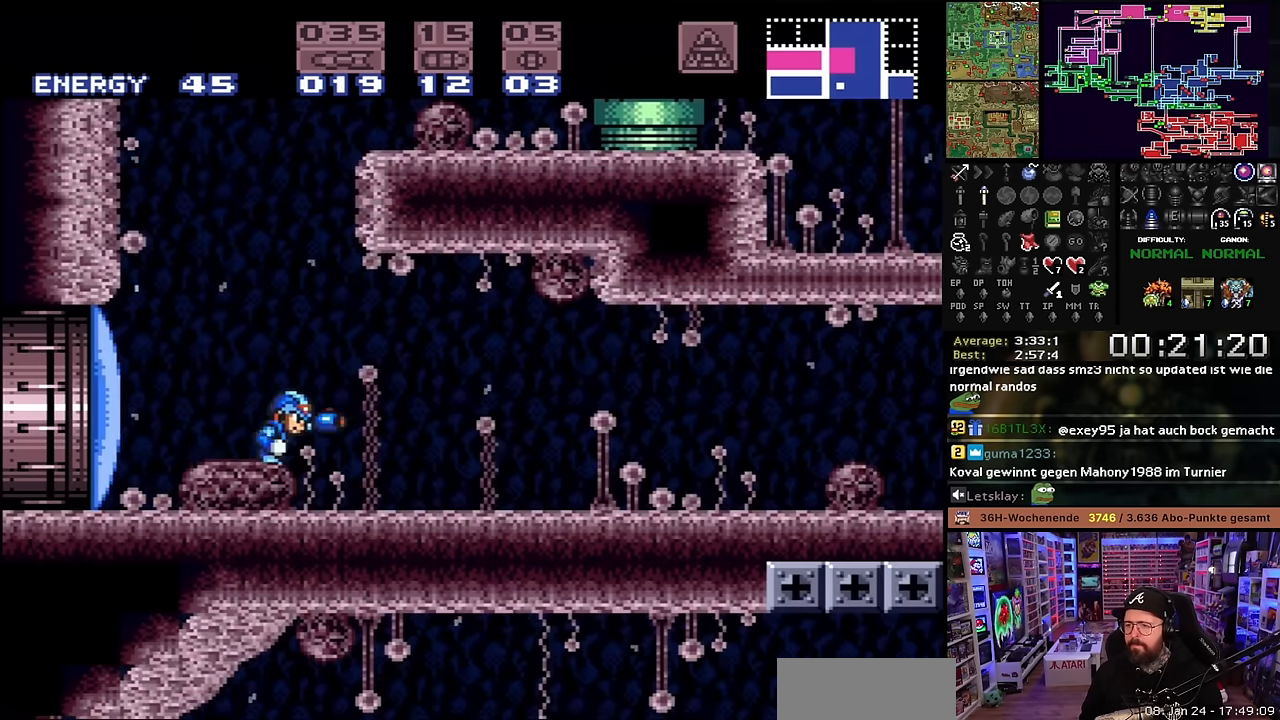
{"buttons": ["X", "DPAD_RIGHT"], "events": [[134, "Y", "up"]]}
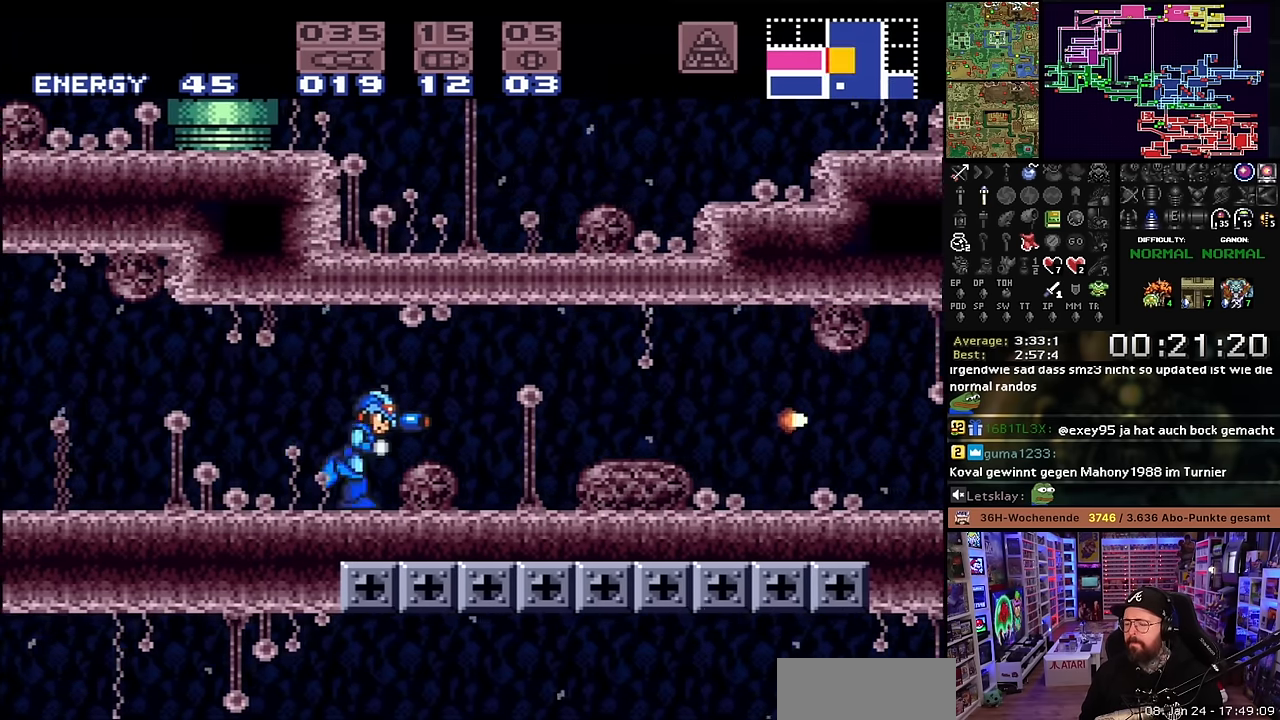
{"buttons": ["B", "X", "DPAD_RIGHT"], "events": [[500, "B", "down"]]}
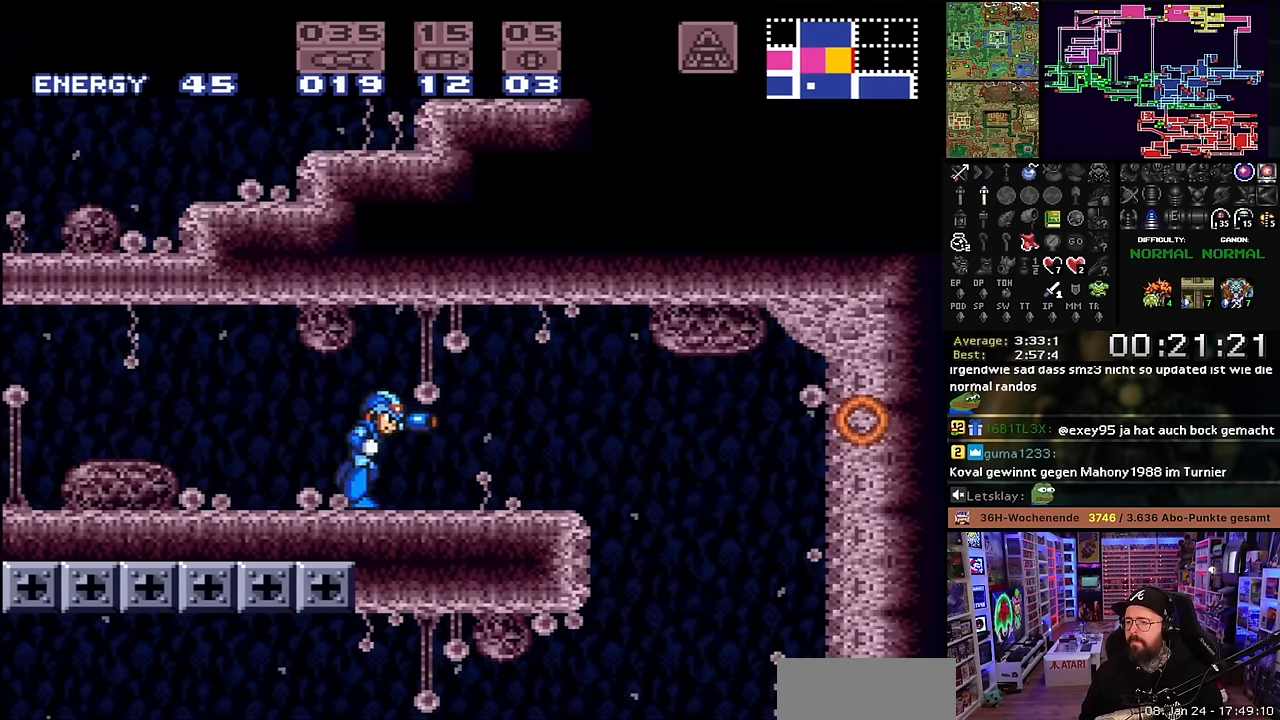
{"buttons": ["X", "DPAD_LEFT"], "events": [[50, "B", "up"], [233, "DPAD_LEFT", "down"], [233, "DPAD_RIGHT", "up"], [233, "DPAD_UP", "down"], [233, "X", "up"], [250, "DPAD_LEFT", "up"], [250, "DPAD_RIGHT", "down"], [250, "DPAD_UP", "up"], [250, "X", "down"], [333, "DPAD_RIGHT", "up"], [350, "DPAD_LEFT", "down"]]}
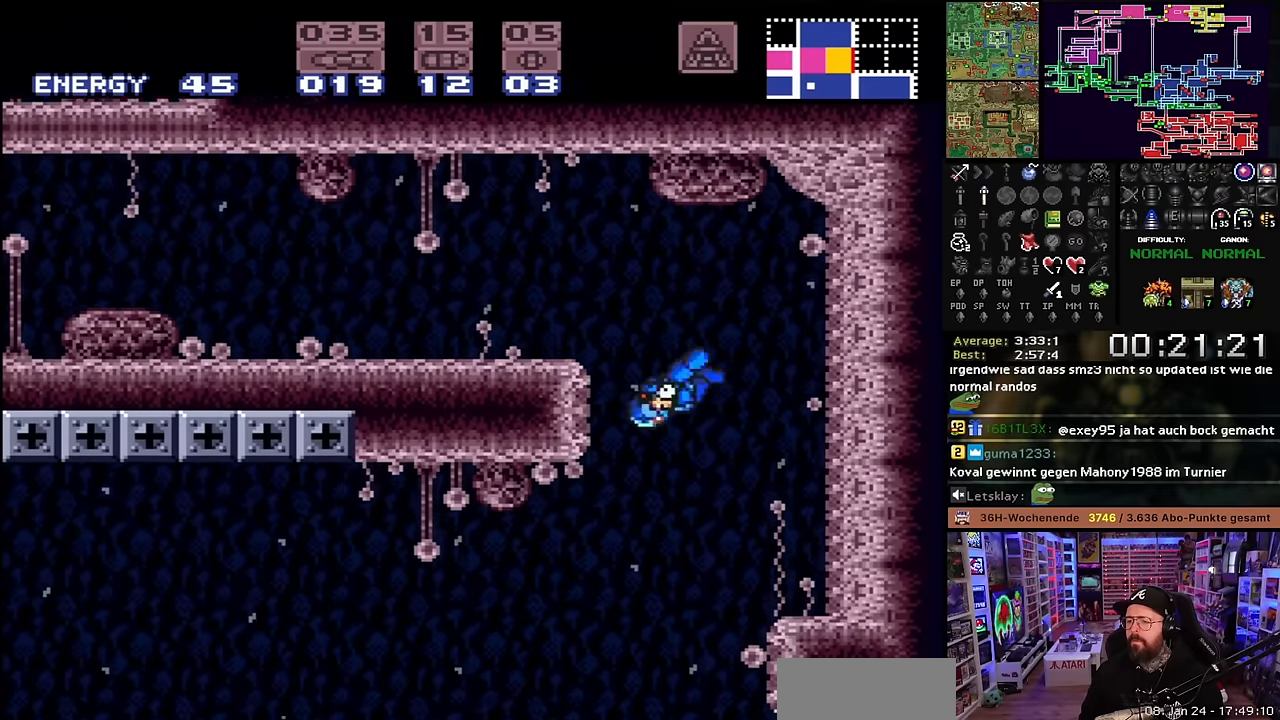
{"buttons": ["X", "DPAD_LEFT"], "events": []}
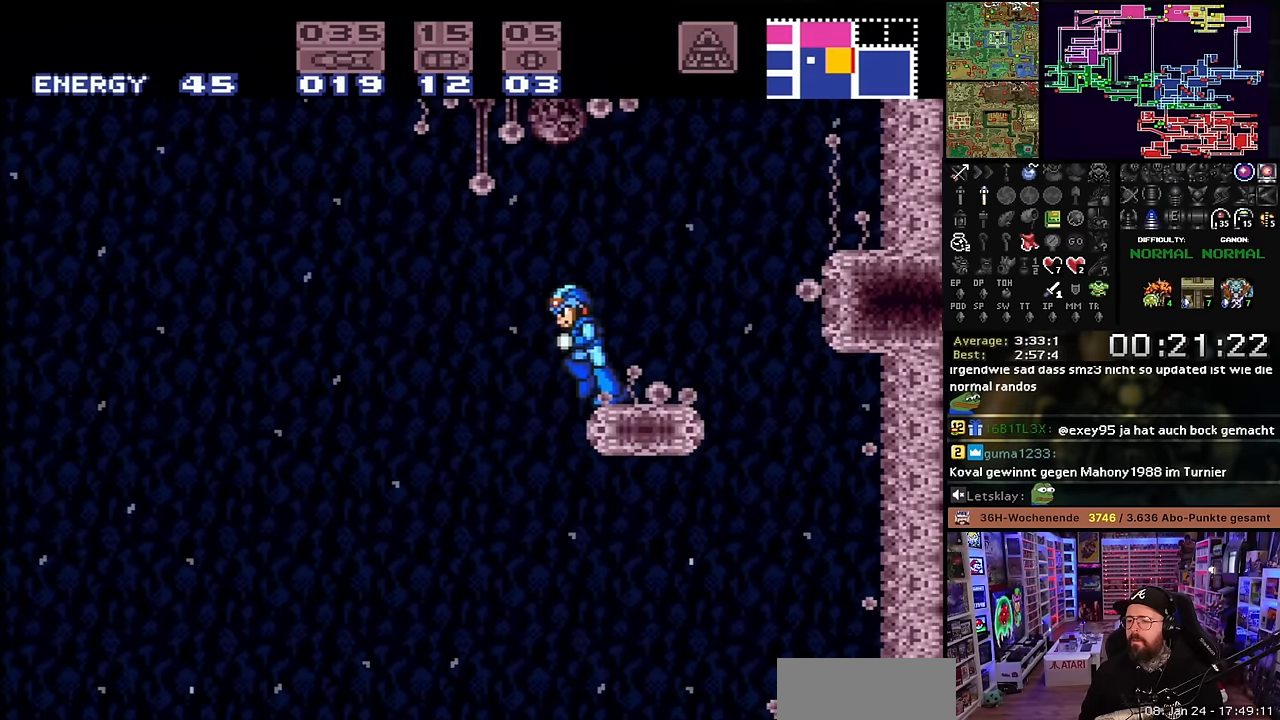
{"buttons": ["X", "L1", "DPAD_LEFT"], "events": [[66, "X", "up"], [83, "X", "down"], [433, "L1", "down"]]}